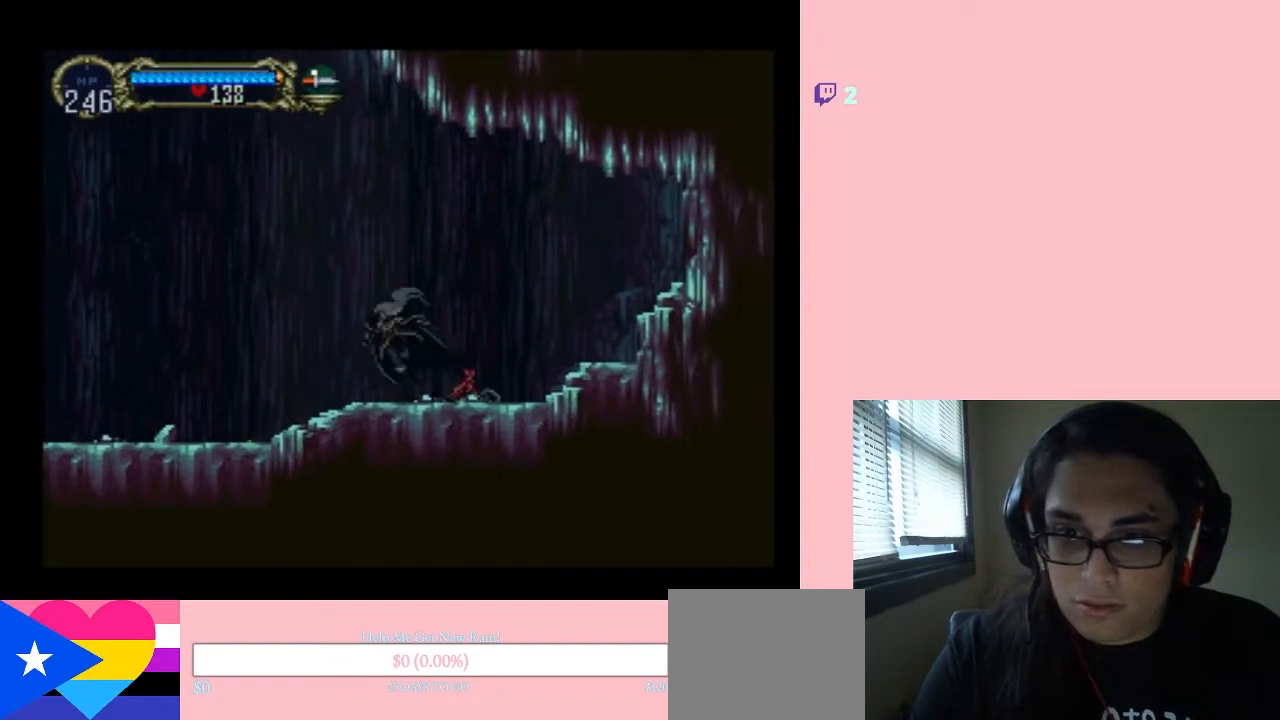
Gameplay with a controller (Nintendo layout); each line is a JSON object with the inputs held at the frame after it. "events" lists button and stick changes between this image and that frame as [ms after this image, input, new state], when the widget could be followed in between. Not read: DPAD_RIGHT L2 L3 R2 R3.
{"buttons": [], "left_stick": "center", "right_stick": "center", "events": [[50, "X", "down"], [183, "X", "up"]]}
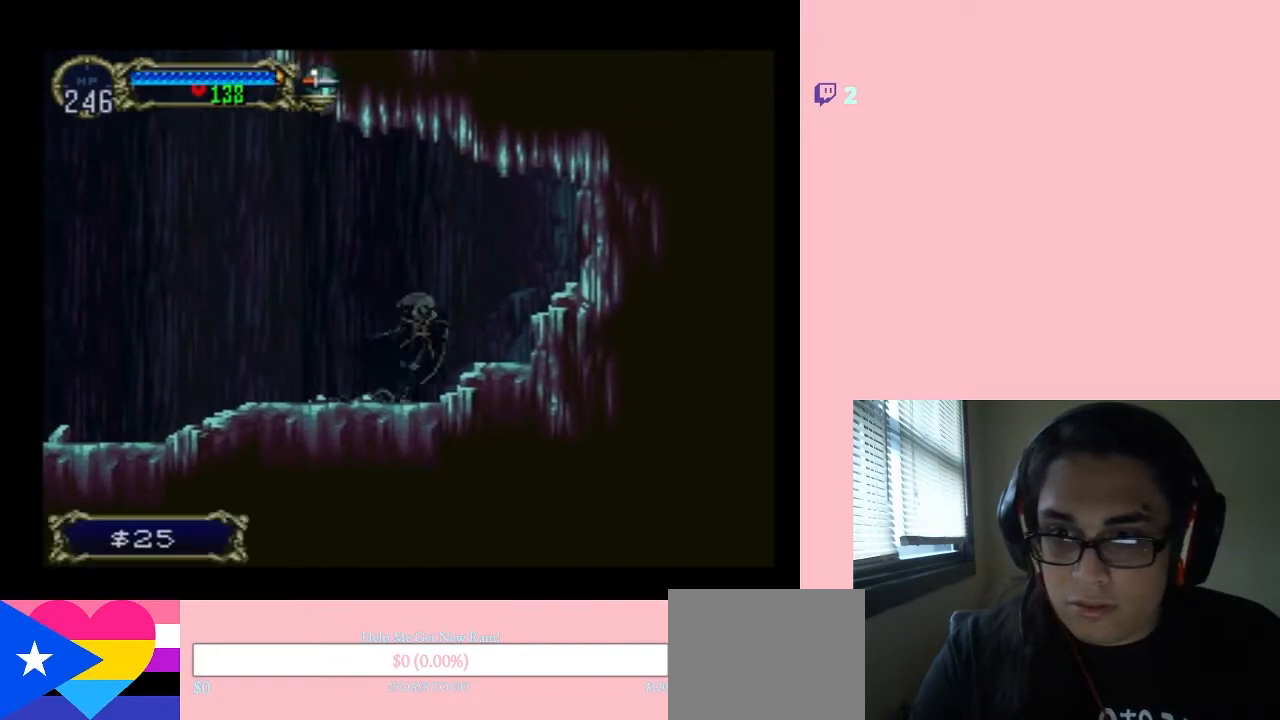
{"buttons": ["Y"], "left_stick": "center", "right_stick": "center", "events": [[100, "B", "down"], [217, "B", "up"], [300, "Y", "down"]]}
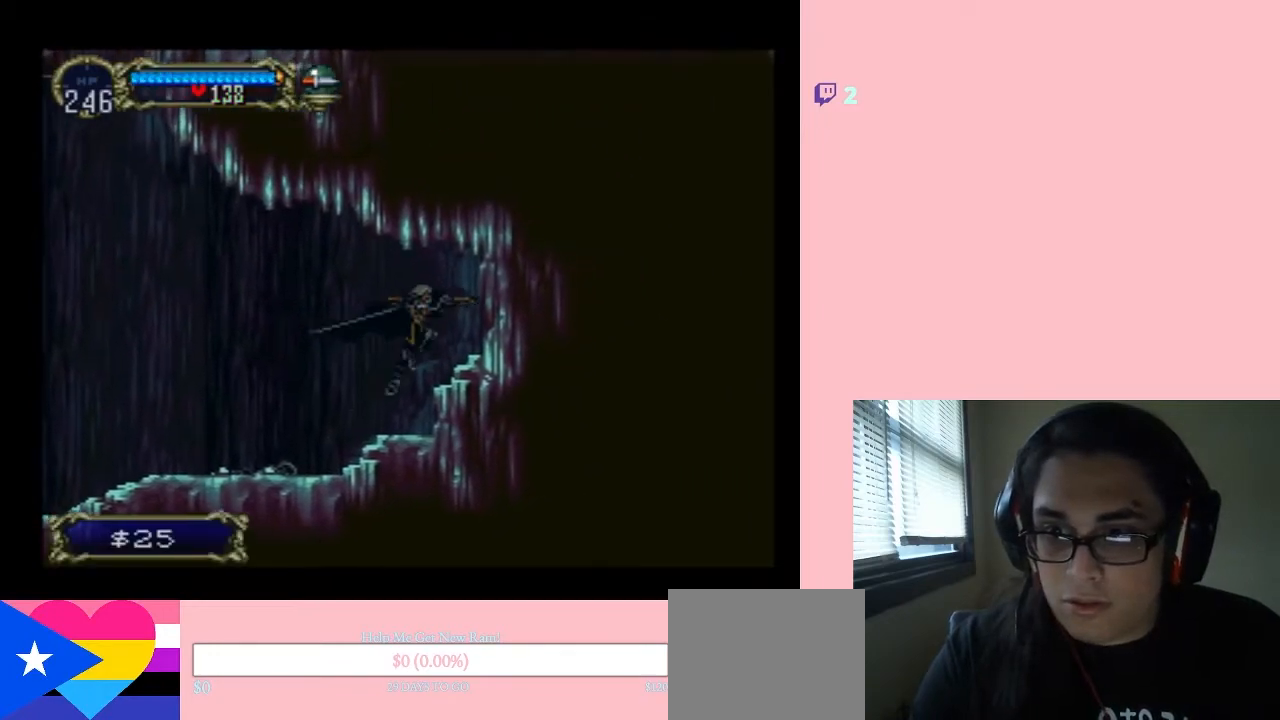
{"buttons": [], "left_stick": "center", "right_stick": "center", "events": [[83, "Y", "up"]]}
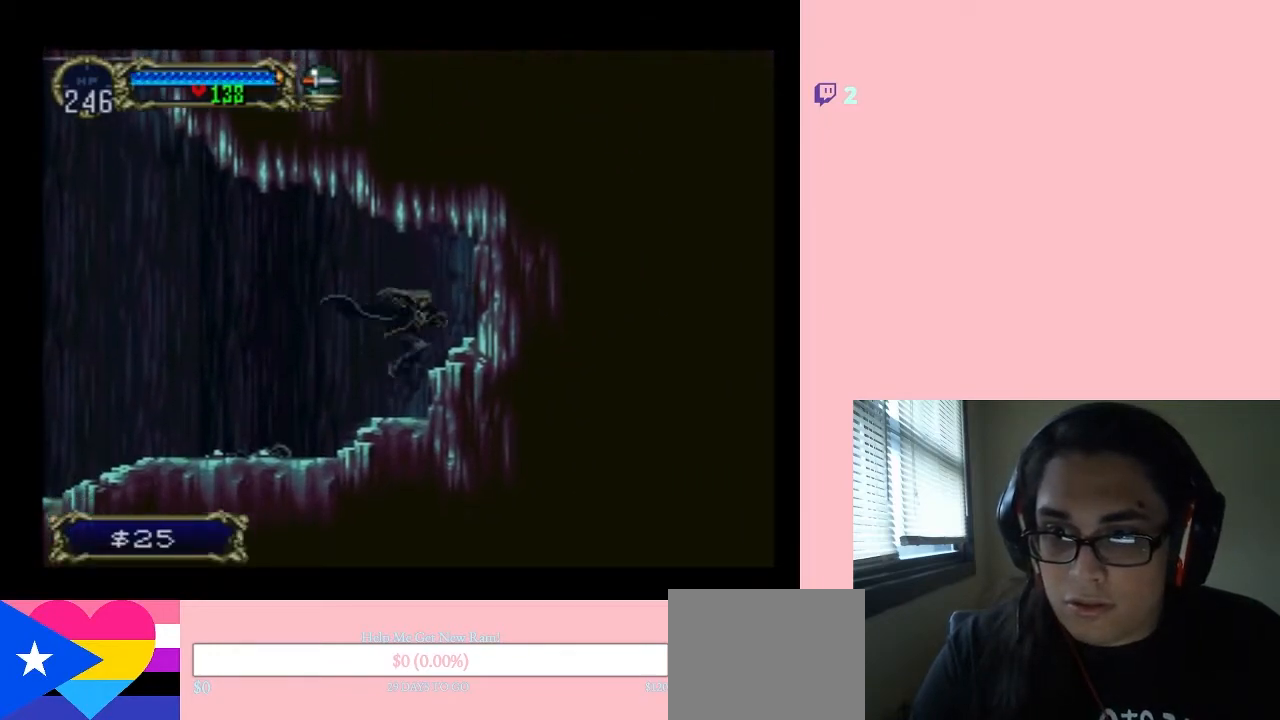
{"buttons": [], "left_stick": "center", "right_stick": "center", "events": [[50, "B", "down"], [433, "B", "up"]]}
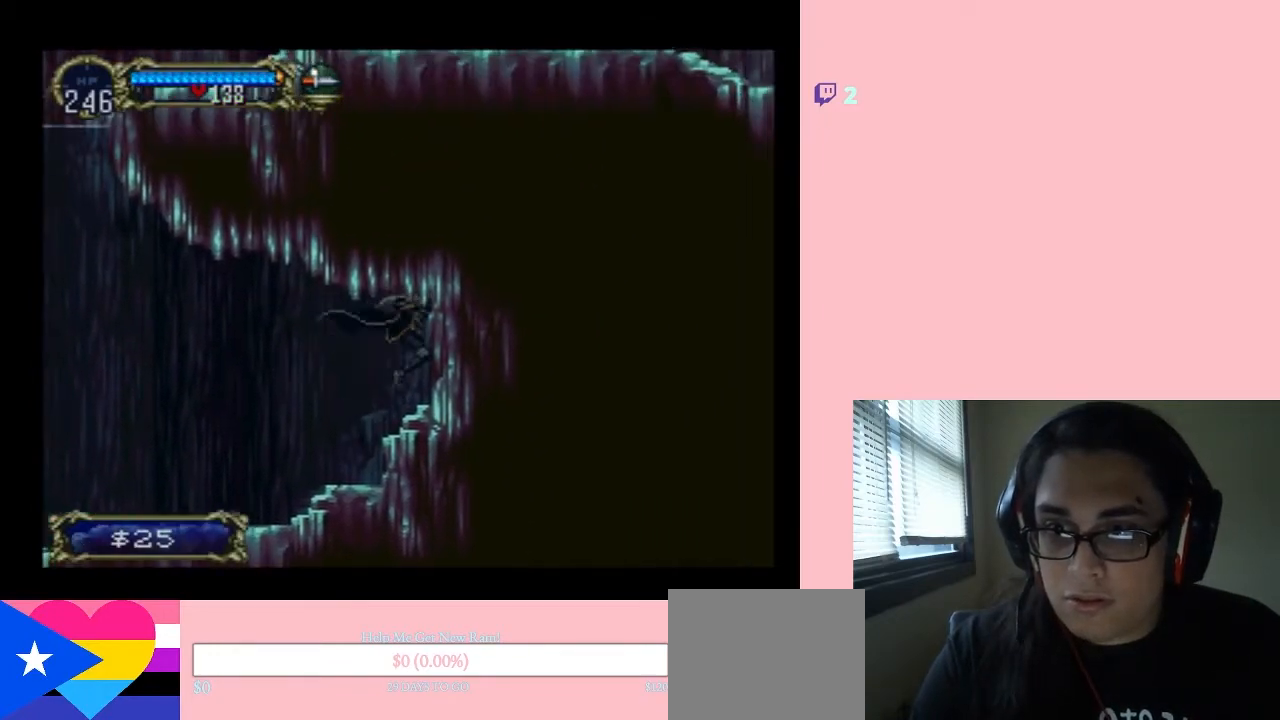
{"buttons": [], "left_stick": "center", "right_stick": "center", "events": [[17, "Y", "down"], [283, "Y", "up"]]}
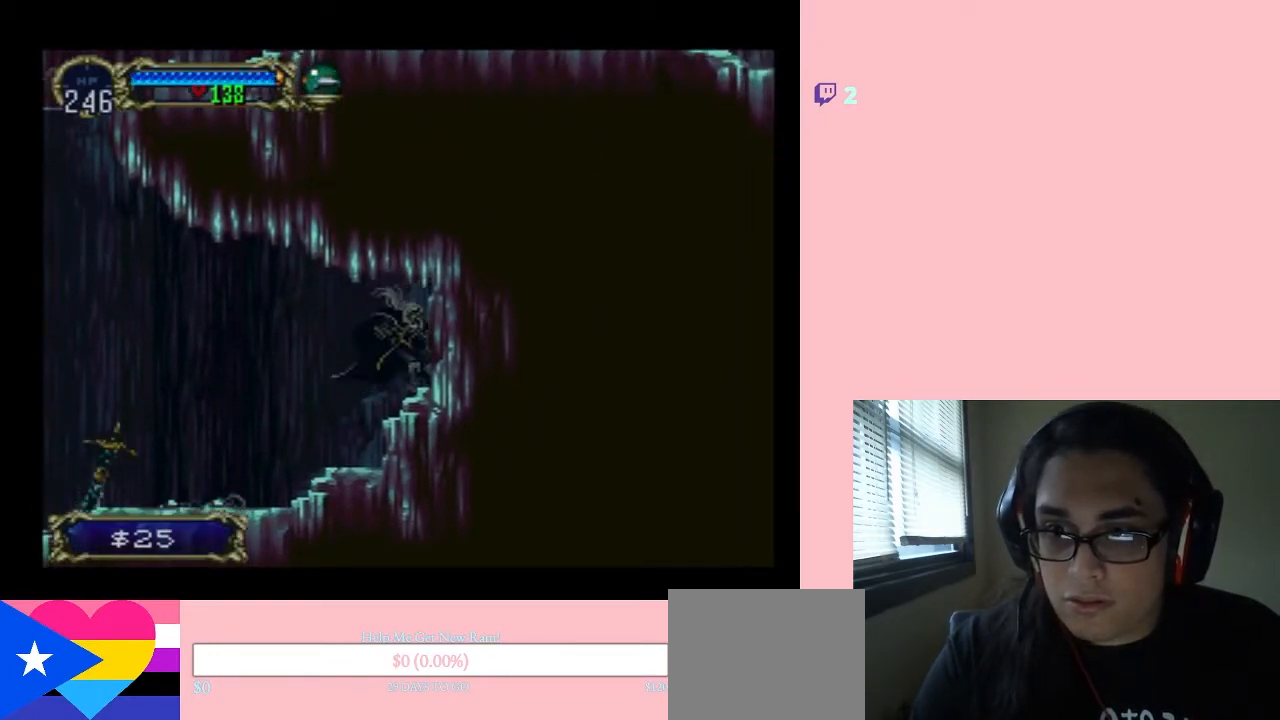
{"buttons": ["DPAD_LEFT"], "left_stick": "center", "right_stick": "center", "events": [[50, "DPAD_LEFT", "down"]]}
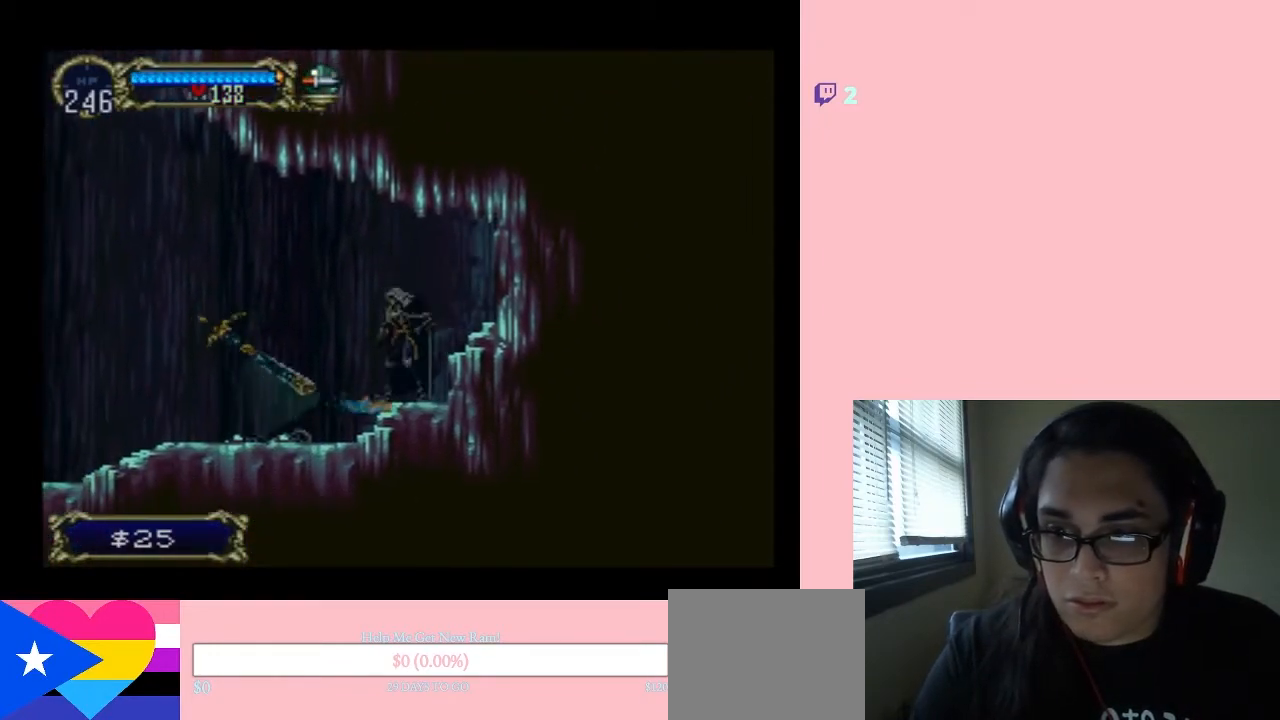
{"buttons": ["DPAD_LEFT"], "left_stick": "center", "right_stick": "center", "events": []}
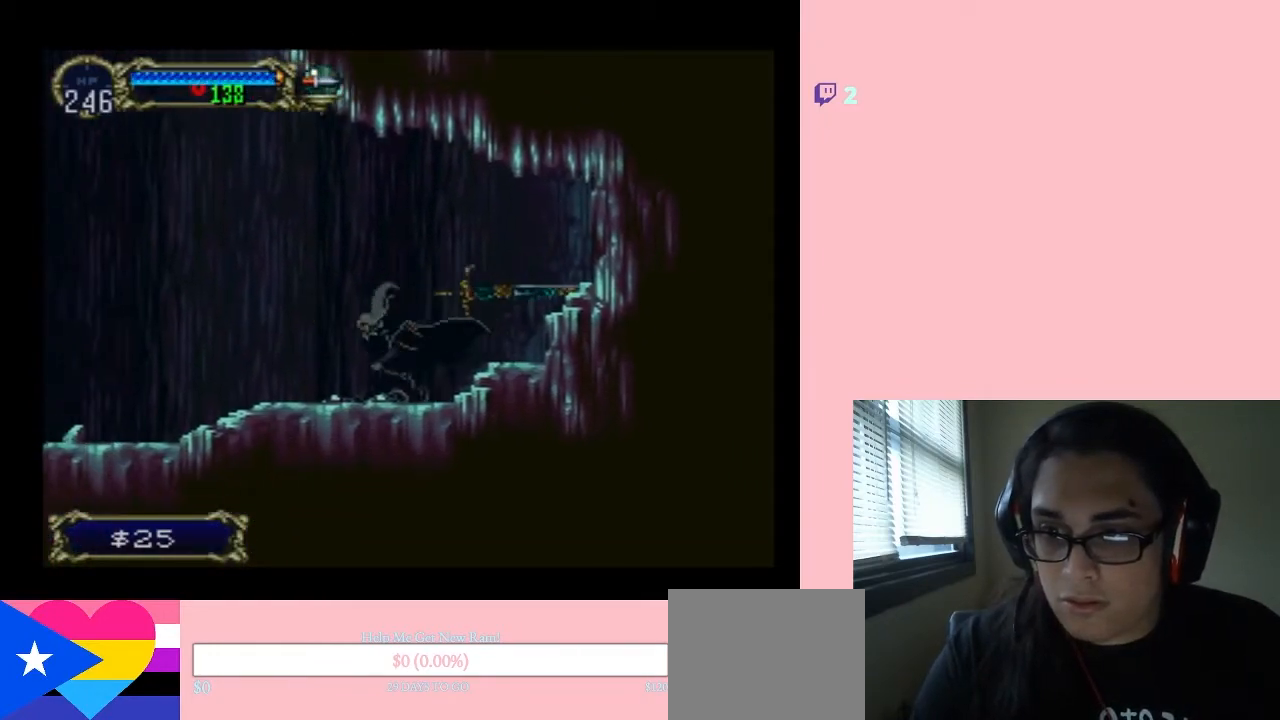
{"buttons": ["DPAD_LEFT"], "left_stick": "center", "right_stick": "center", "events": []}
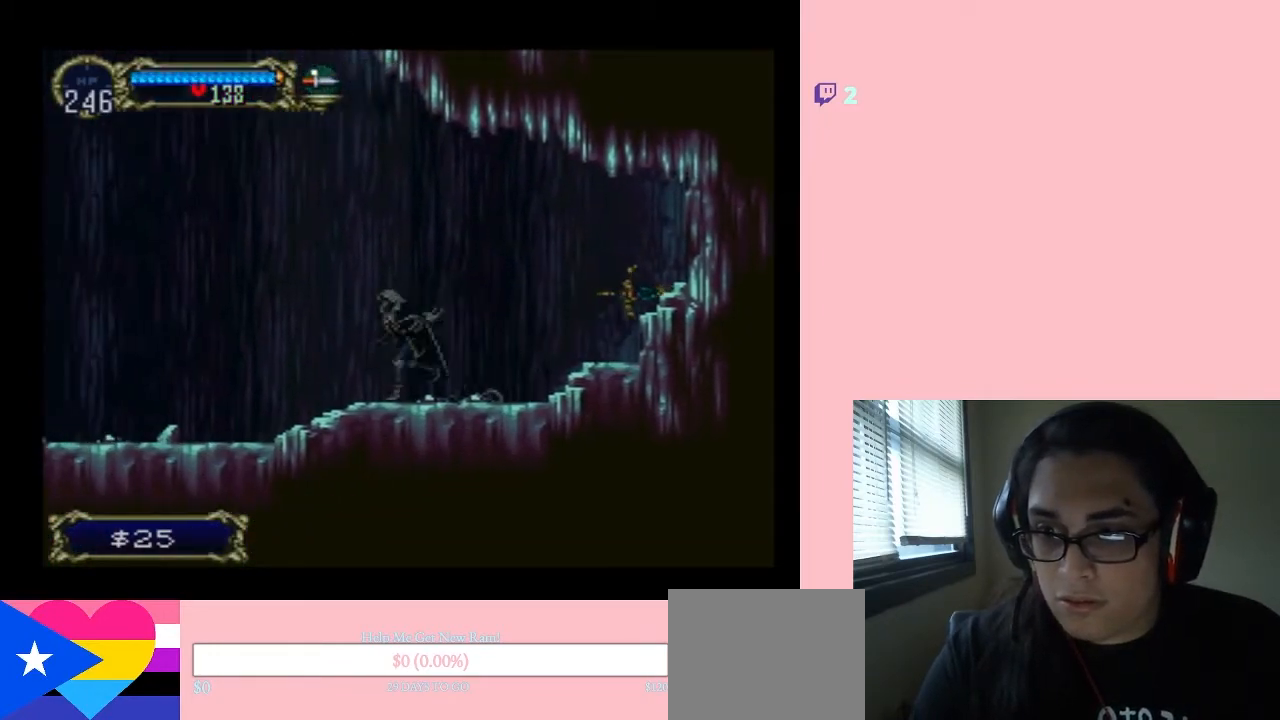
{"buttons": ["X"], "left_stick": "center", "right_stick": "center", "events": [[17, "DPAD_LEFT", "up"], [17, "DPAD_UP", "down"], [50, "DPAD_UP", "up"], [83, "X", "down"], [167, "X", "up"], [267, "X", "down"], [350, "X", "up"], [450, "X", "down"]]}
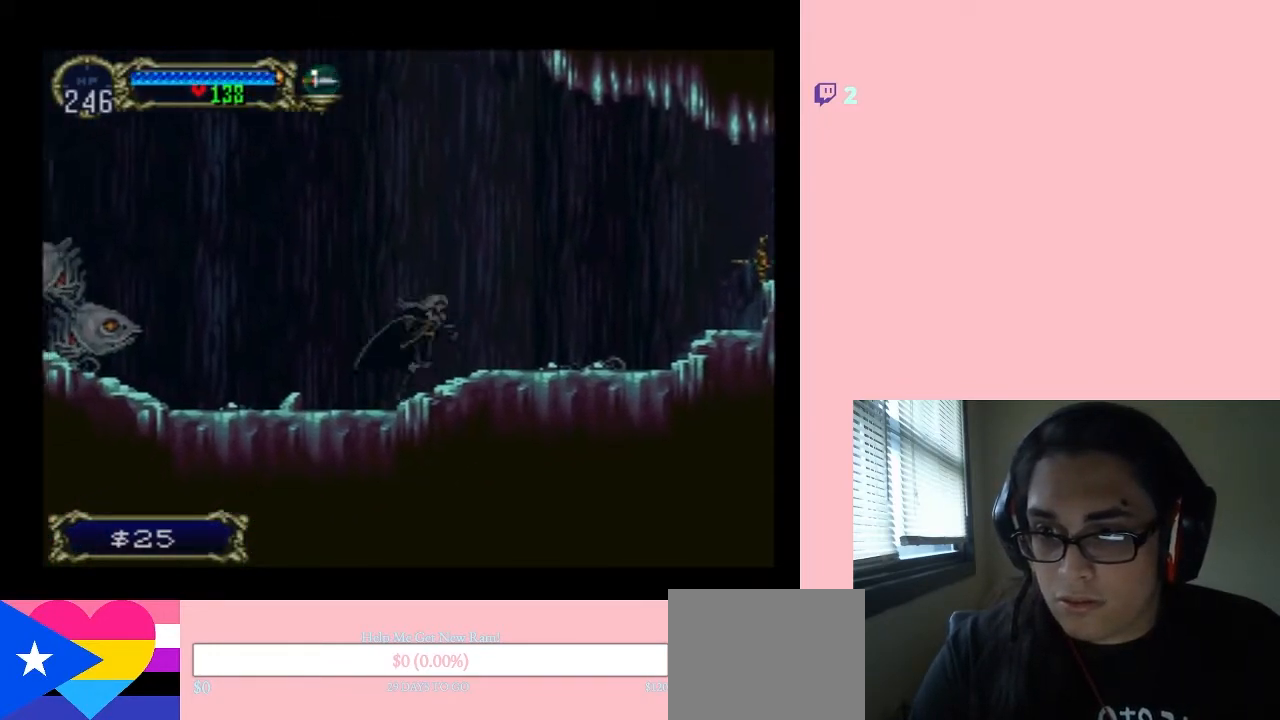
{"buttons": ["DPAD_UP"], "left_stick": "center", "right_stick": "center", "events": [[50, "X", "up"], [83, "DPAD_LEFT", "down"], [450, "DPAD_LEFT", "up"], [450, "DPAD_UP", "down"]]}
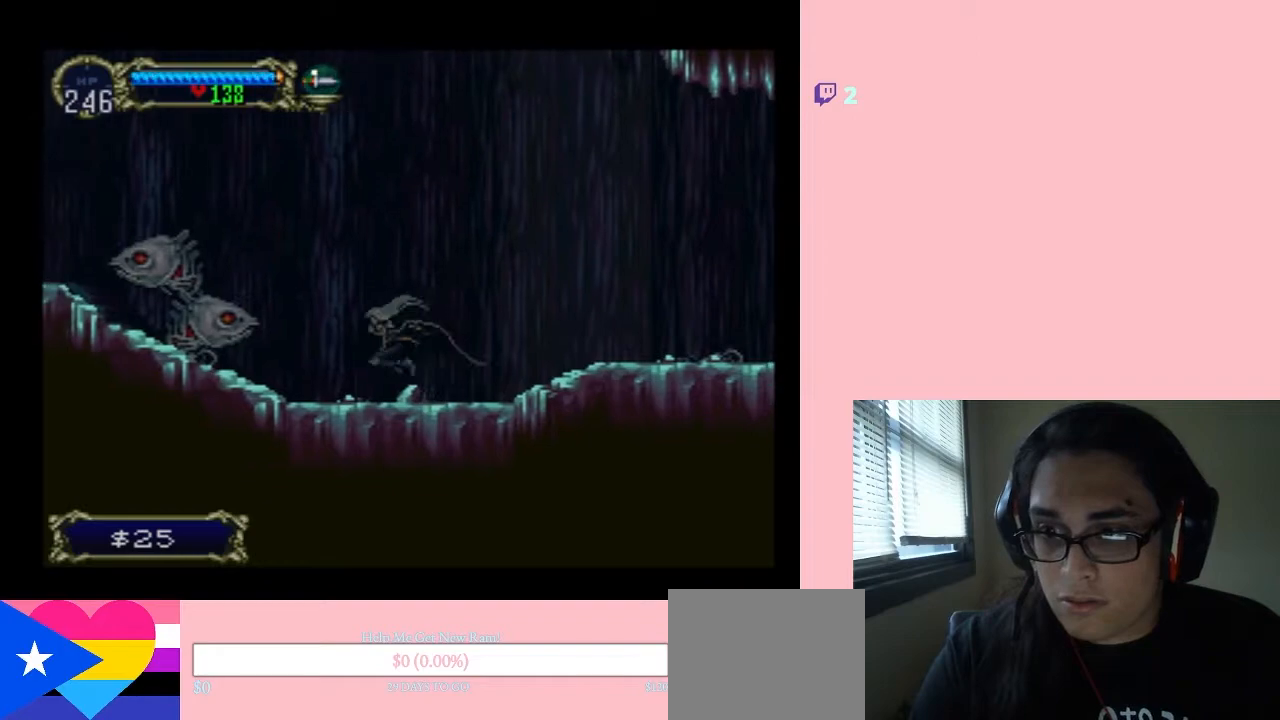
{"buttons": ["Y", "DPAD_UP"], "left_stick": "center", "right_stick": "center", "events": [[50, "Y", "down"], [117, "Y", "up"], [167, "Y", "down"], [267, "Y", "up"], [333, "Y", "down"], [383, "Y", "up"], [500, "Y", "down"]]}
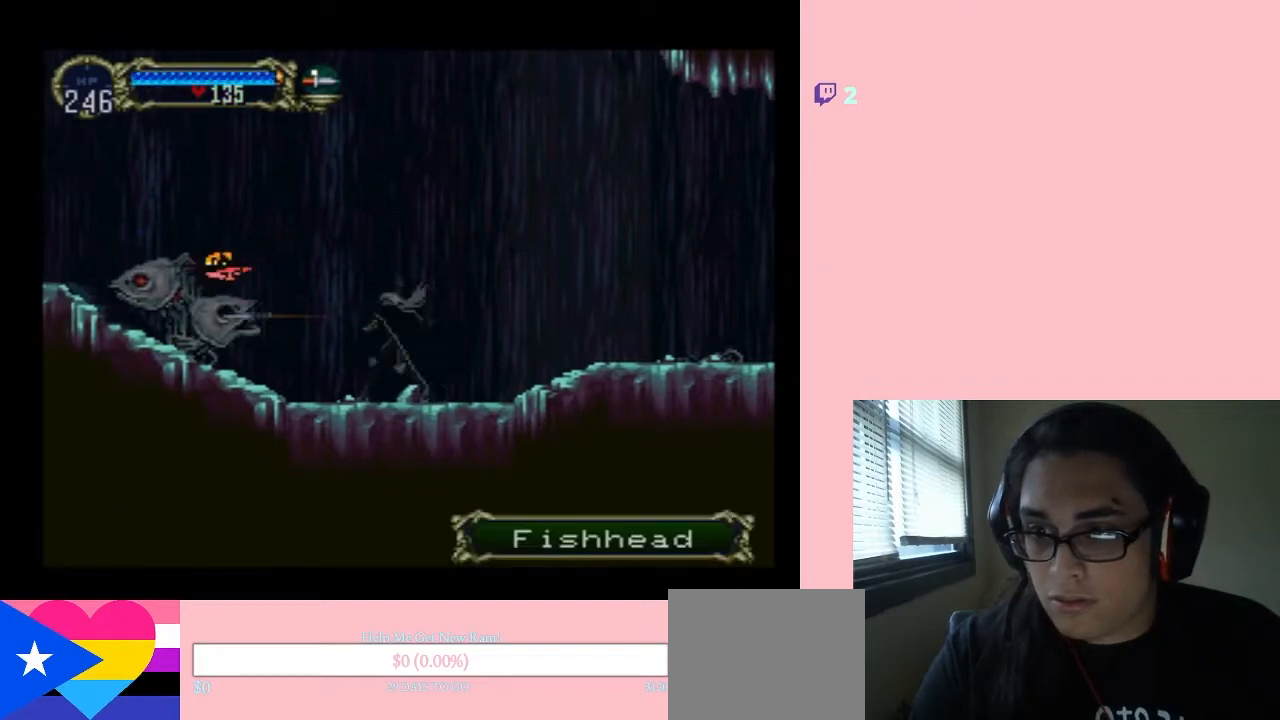
{"buttons": ["DPAD_LEFT"], "left_stick": "center", "right_stick": "center", "events": [[50, "Y", "up"], [217, "DPAD_LEFT", "down"], [233, "DPAD_UP", "up"]]}
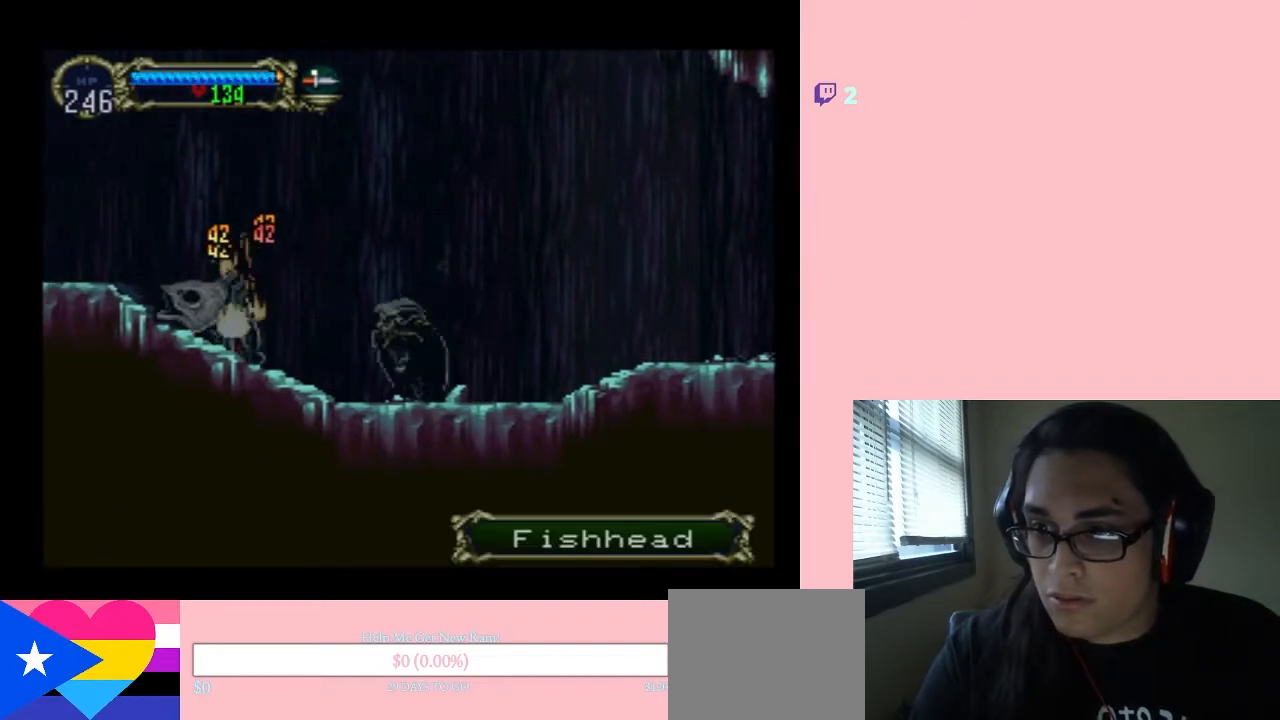
{"buttons": [], "left_stick": "center", "right_stick": "center"}
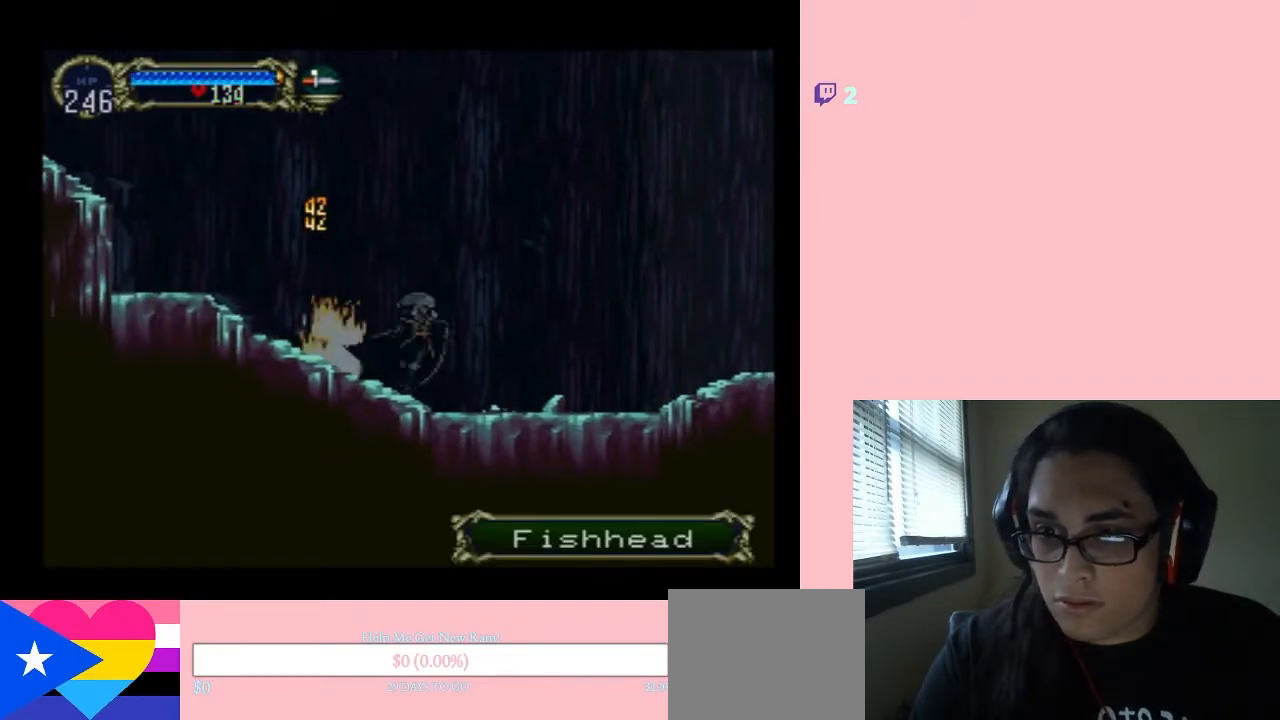
{"buttons": [], "left_stick": "center", "right_stick": "center", "events": [[50, "X", "down"], [183, "X", "up"], [267, "X", "down"], [400, "X", "up"]]}
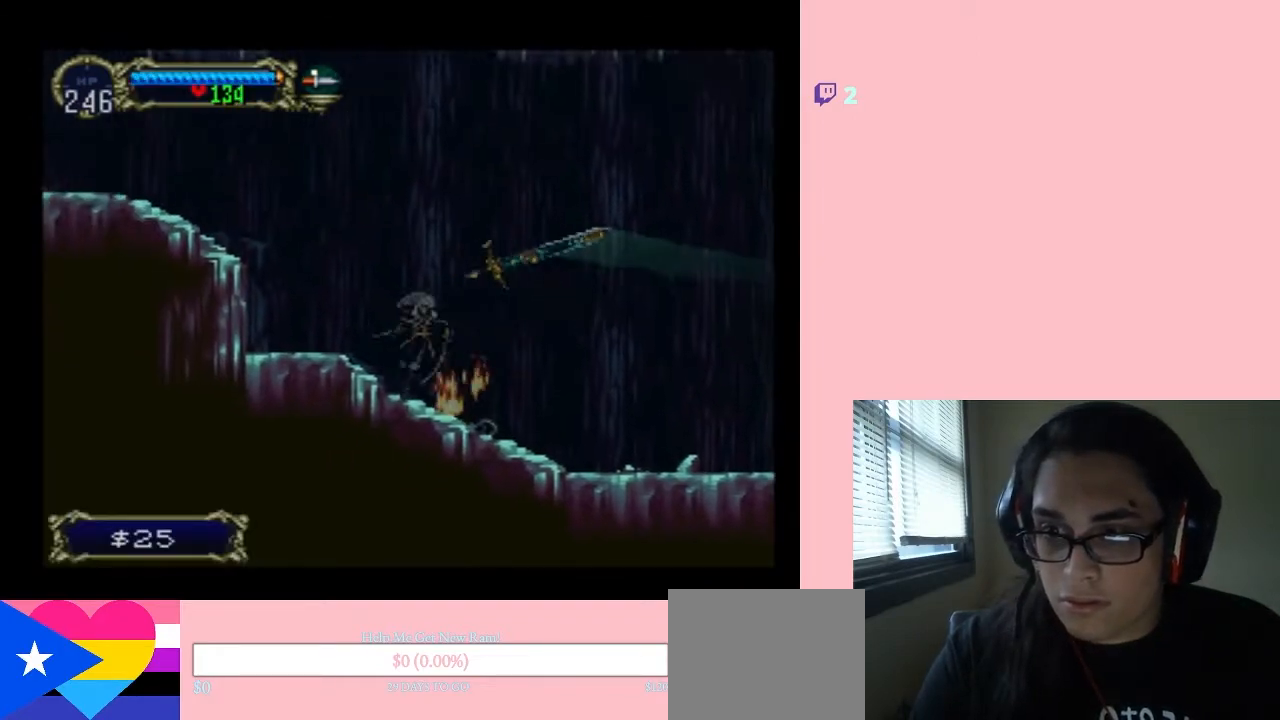
{"buttons": ["DPAD_LEFT"], "left_stick": "center", "right_stick": "center", "events": [[17, "X", "down"], [167, "X", "up"], [317, "DPAD_LEFT", "down"]]}
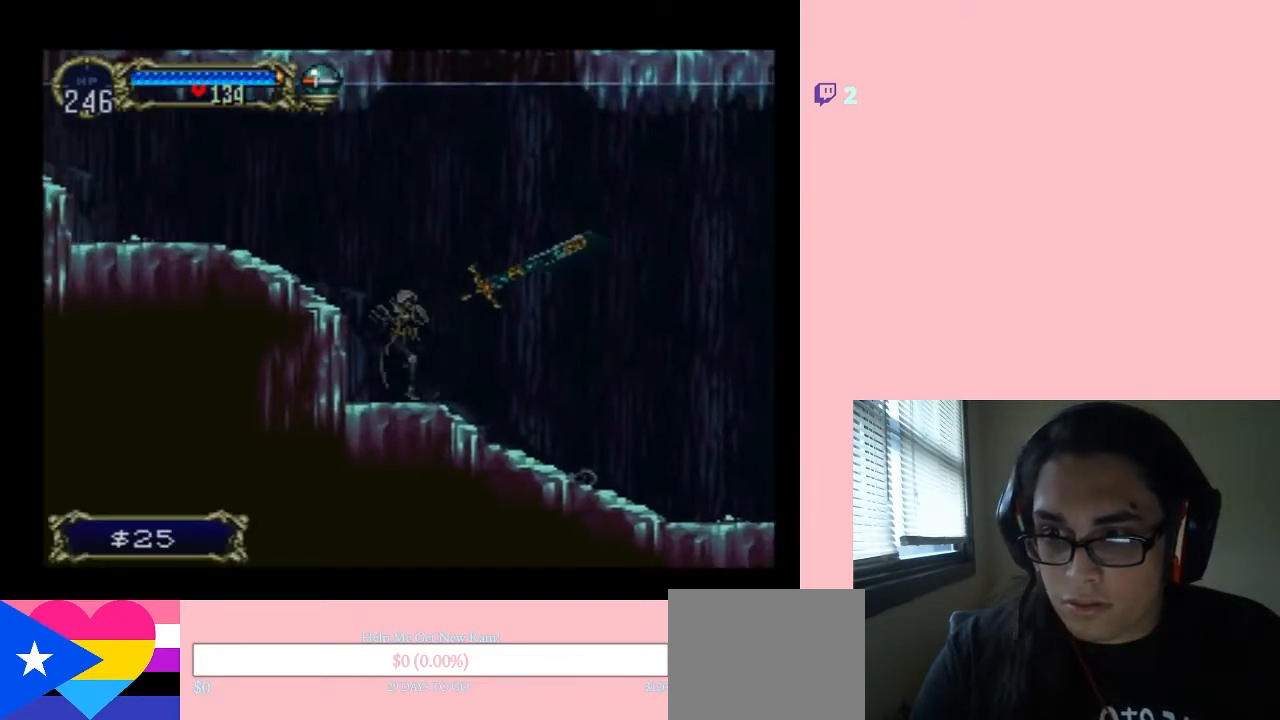
{"buttons": ["DPAD_LEFT"], "left_stick": "center", "right_stick": "center", "events": [[117, "B", "down"], [450, "B", "up"]]}
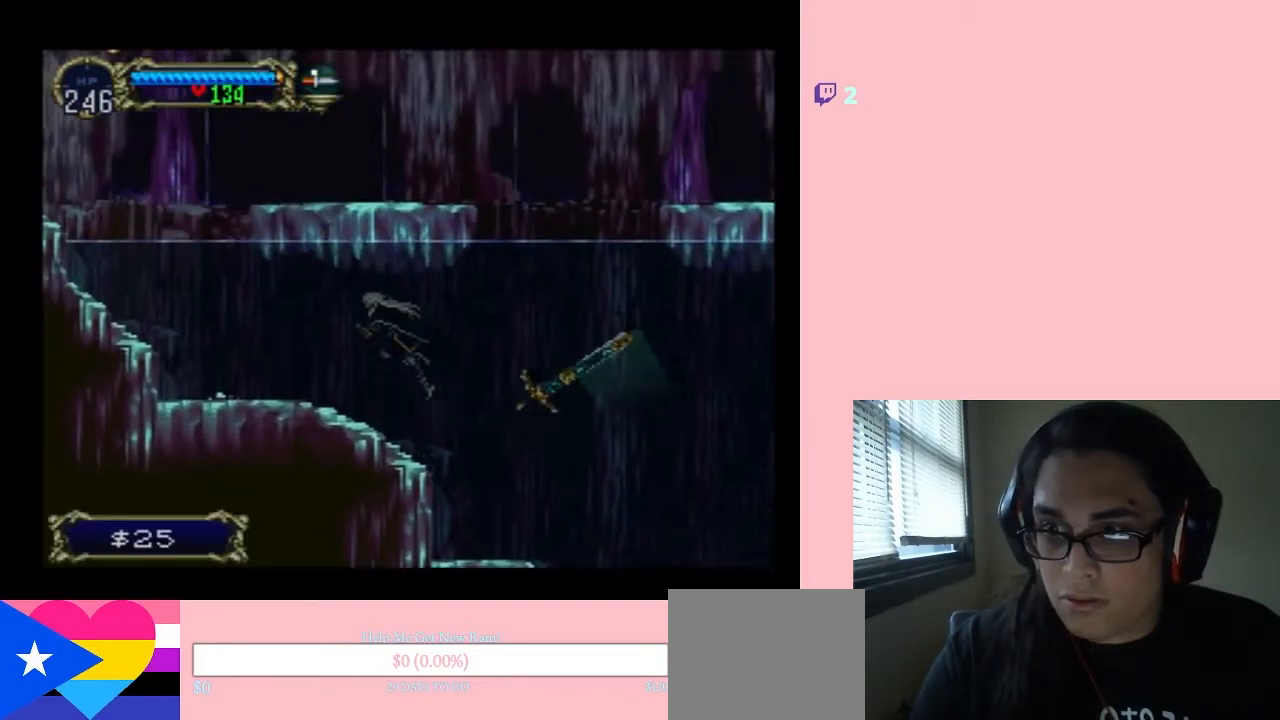
{"buttons": ["DPAD_LEFT"], "left_stick": "center", "right_stick": "center", "events": []}
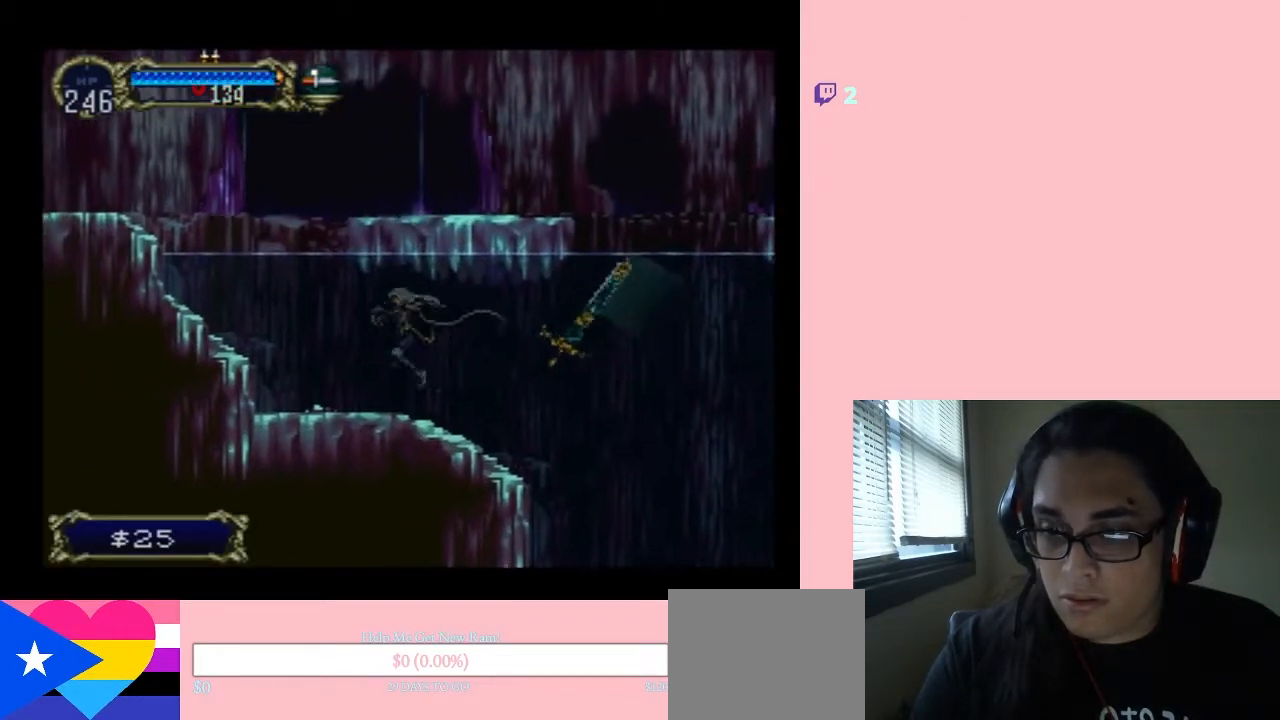
{"buttons": ["B", "DPAD_LEFT"], "left_stick": "center", "right_stick": "center", "events": [[450, "B", "down"]]}
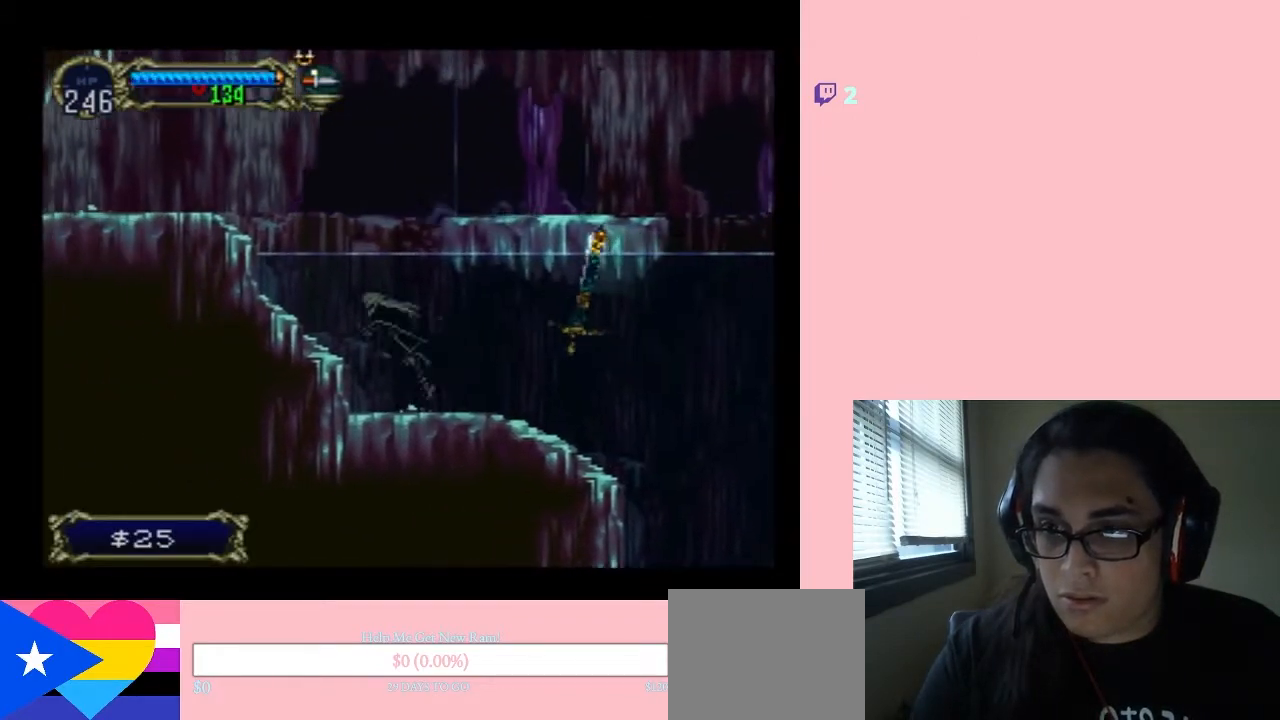
{"buttons": ["B", "DPAD_LEFT"], "left_stick": "center", "right_stick": "center", "events": []}
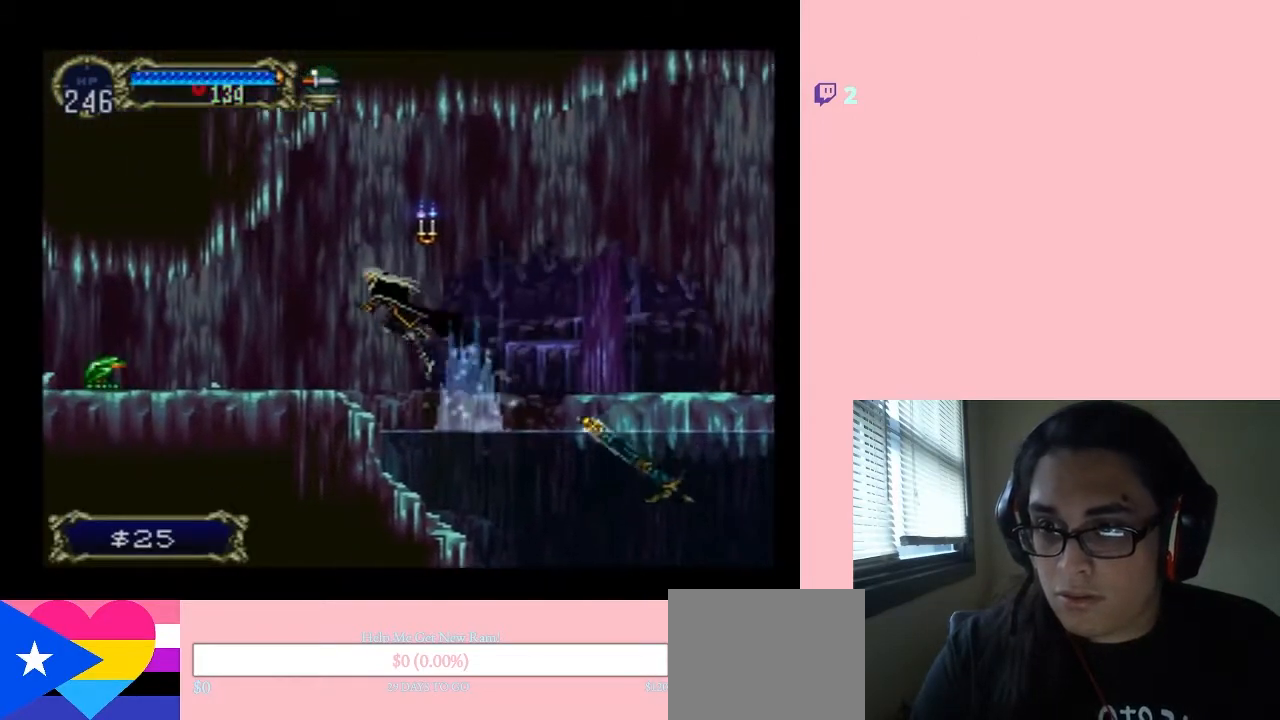
{"buttons": [], "left_stick": "center", "right_stick": "center", "events": [[117, "Y", "down"], [233, "Y", "up"], [417, "DPAD_LEFT", "up"], [433, "B", "up"]]}
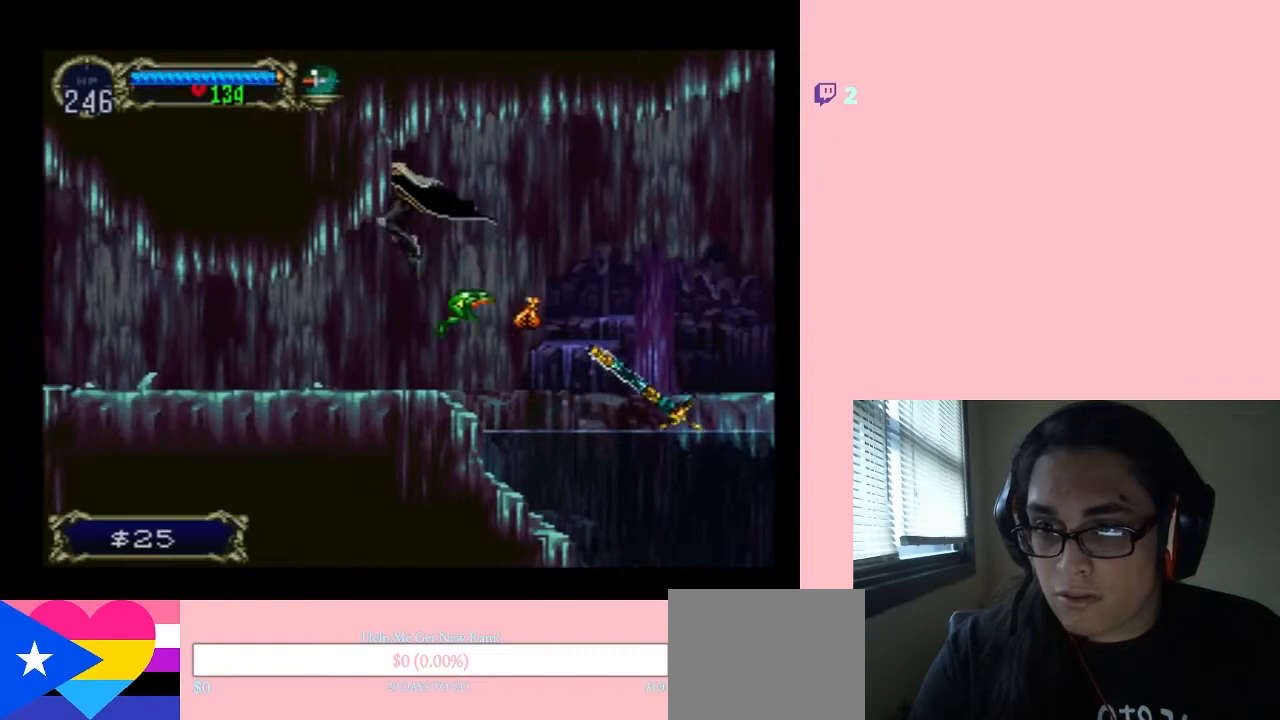
{"buttons": [], "left_stick": "center", "right_stick": "center", "events": [[200, "DPAD_LEFT", "down"], [467, "DPAD_LEFT", "up"], [467, "DPAD_UP", "down"], [500, "DPAD_UP", "up"]]}
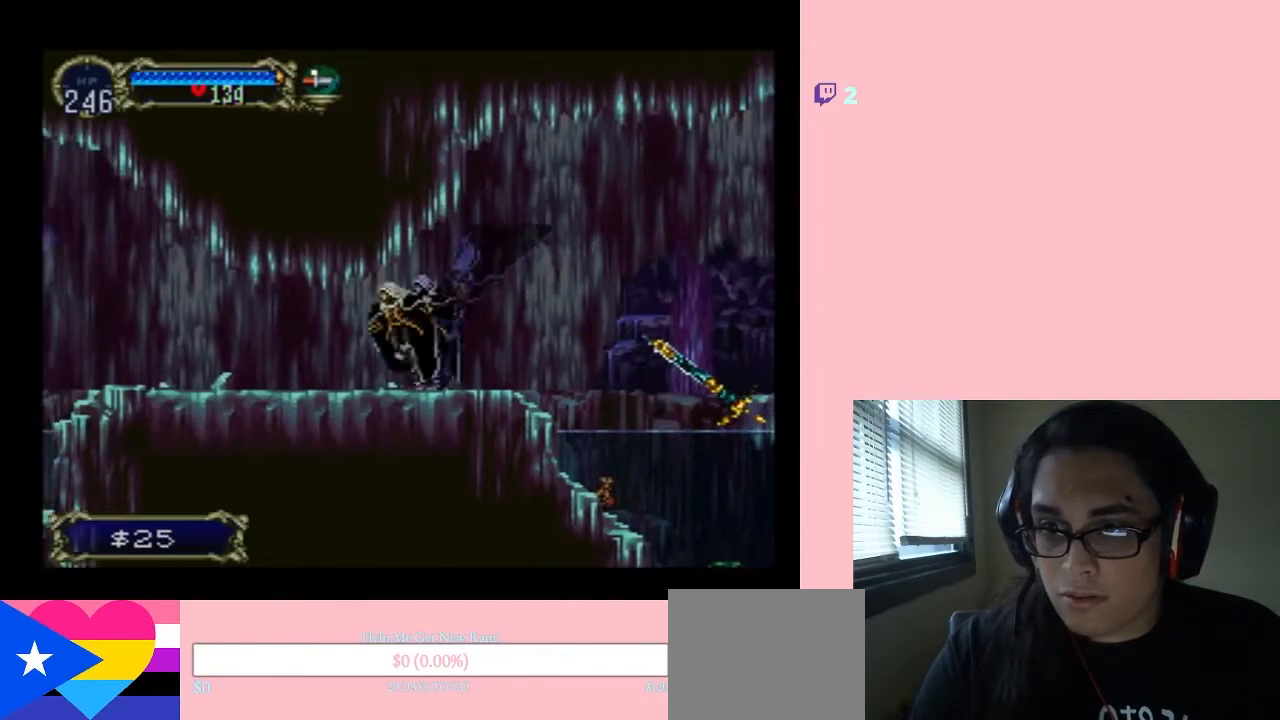
{"buttons": ["X"], "left_stick": "center", "right_stick": "center", "events": [[83, "X", "down"], [183, "X", "up"], [267, "X", "down"], [367, "X", "up"], [417, "X", "down"]]}
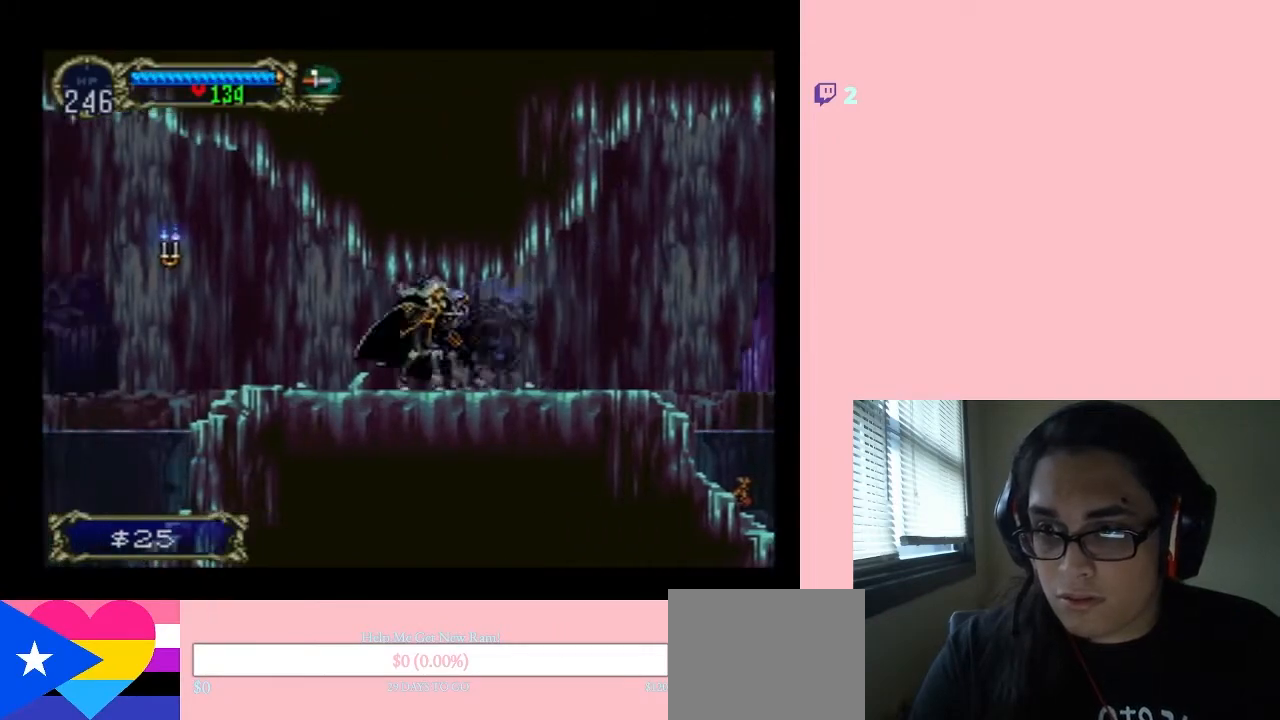
{"buttons": ["B", "DPAD_LEFT"], "left_stick": "center", "right_stick": "center", "events": [[17, "X", "up"], [100, "X", "down"], [200, "X", "up"], [283, "X", "down"], [367, "X", "up"], [433, "DPAD_LEFT", "down"], [500, "B", "down"]]}
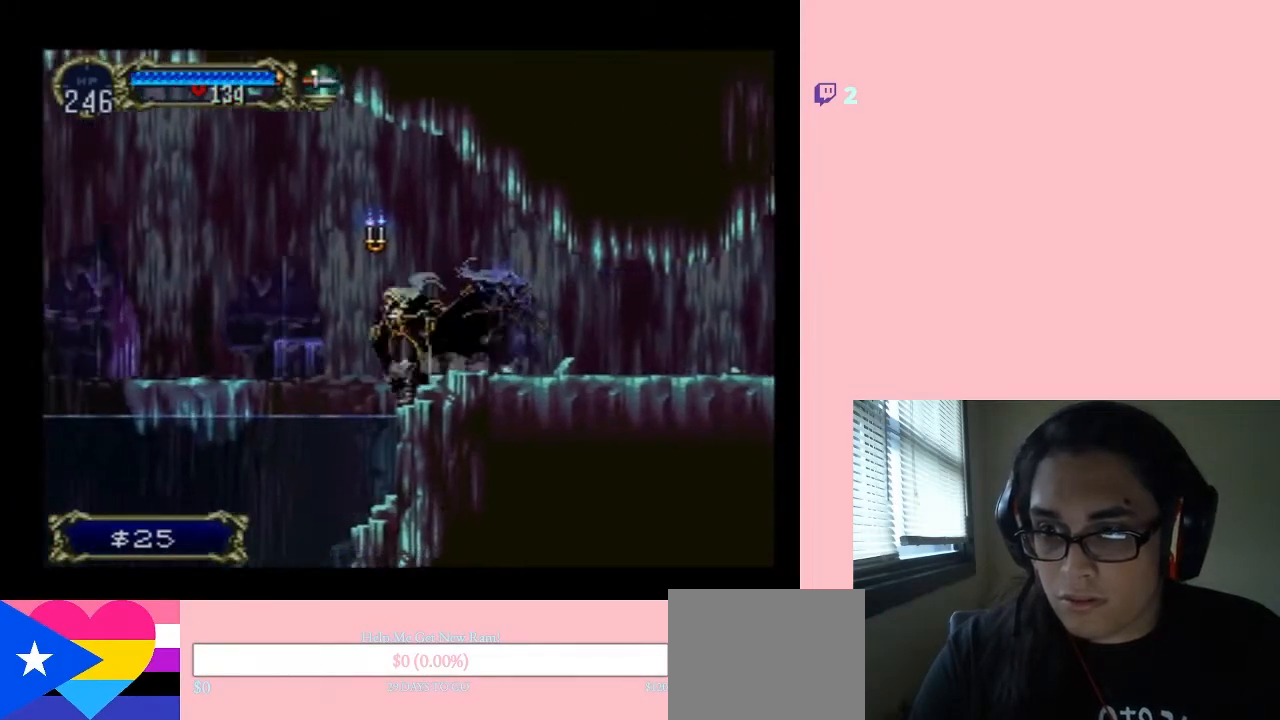
{"buttons": [], "left_stick": "center", "right_stick": "center", "events": [[117, "B", "up"], [383, "DPAD_LEFT", "up"]]}